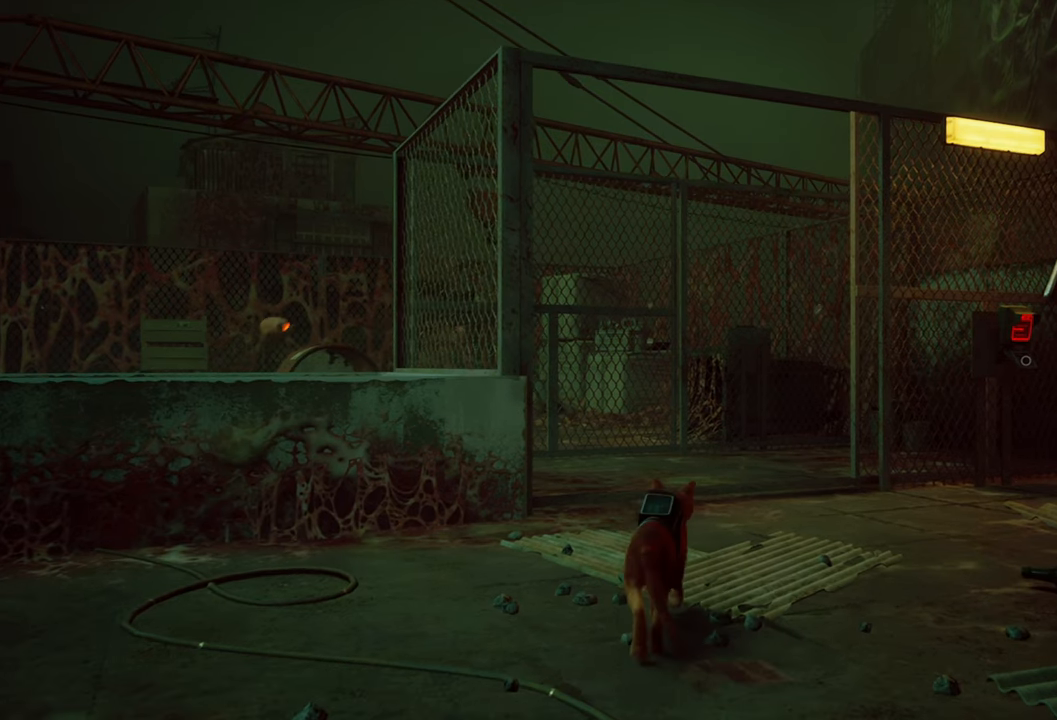
Gameplay with a controller (Xbox layout); each line is a JSON object with the inputs held at the frame after it. "events" lists button and stick changes between this image and that frame as [ms after this image, input, new state], when the widget could be followed in between.
{"buttons": [], "left_stick": "center", "right_stick": "center", "events": [[300, "left_stick", "center"]]}
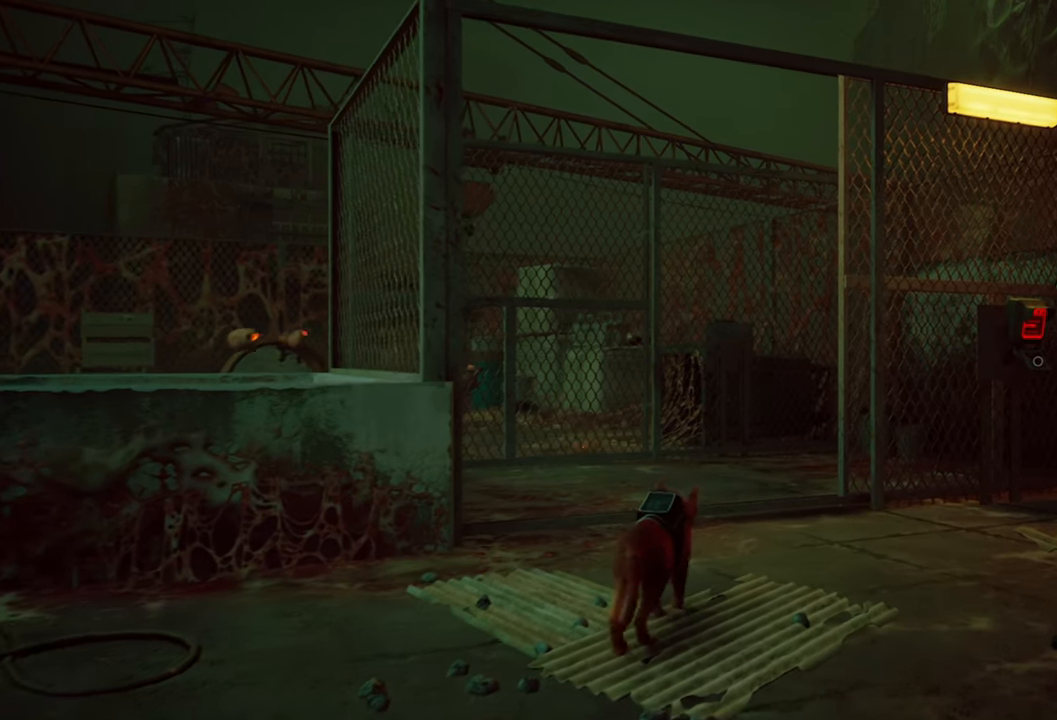
{"buttons": [], "left_stick": "center", "right_stick": "center", "events": []}
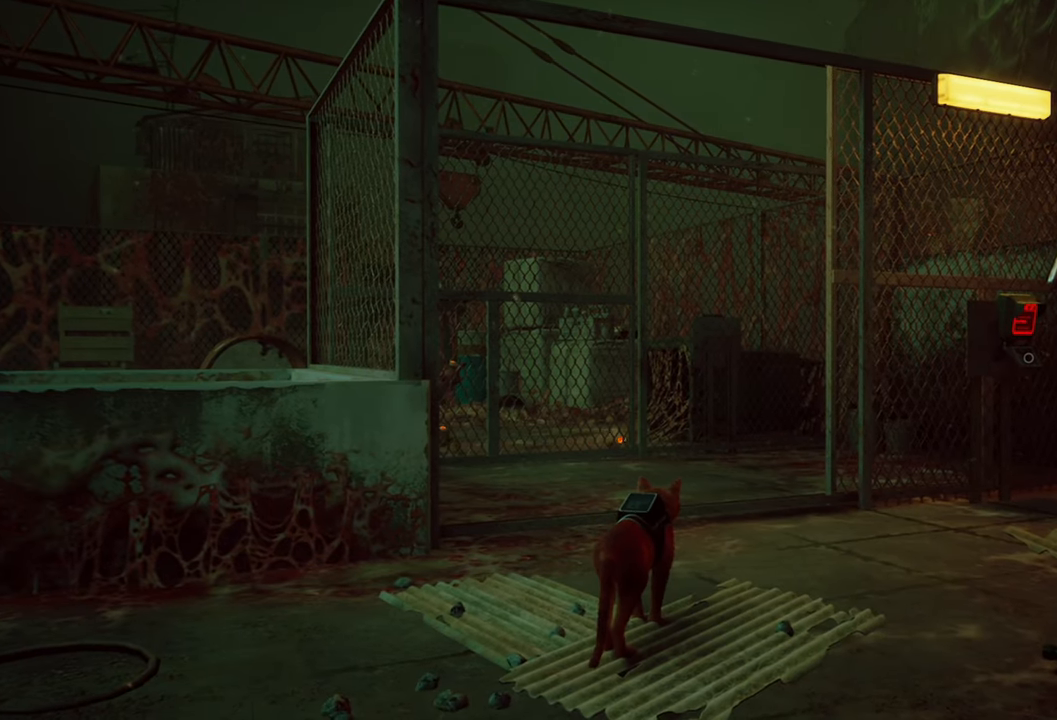
{"buttons": [], "left_stick": "center", "right_stick": "center", "events": []}
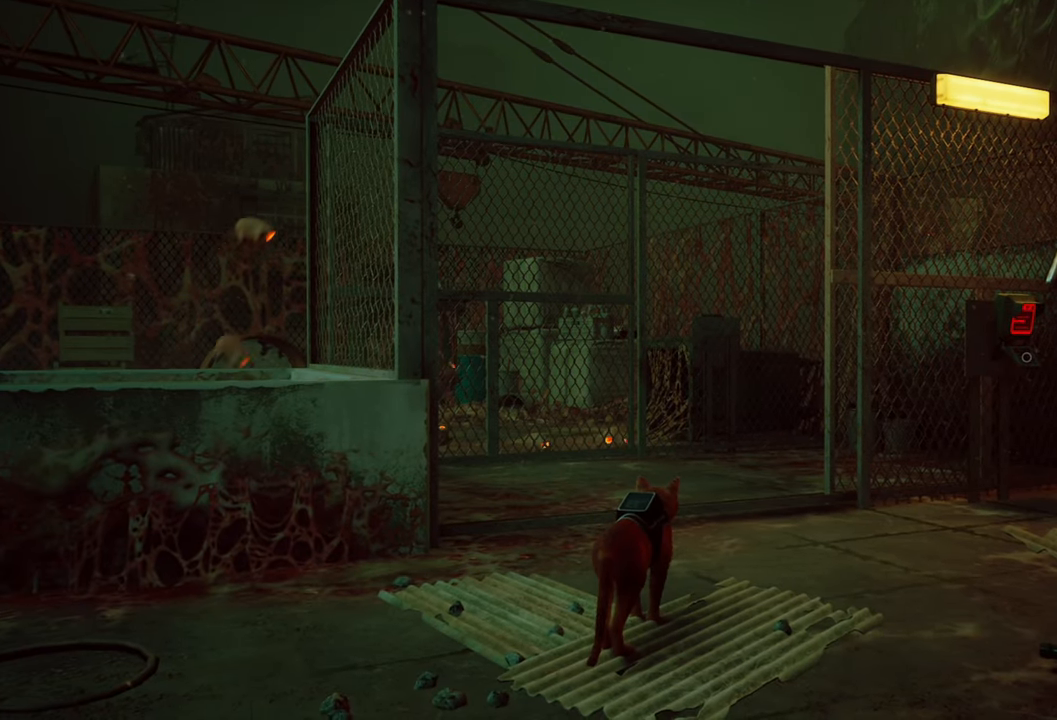
{"buttons": [], "left_stick": "center", "right_stick": "center", "events": []}
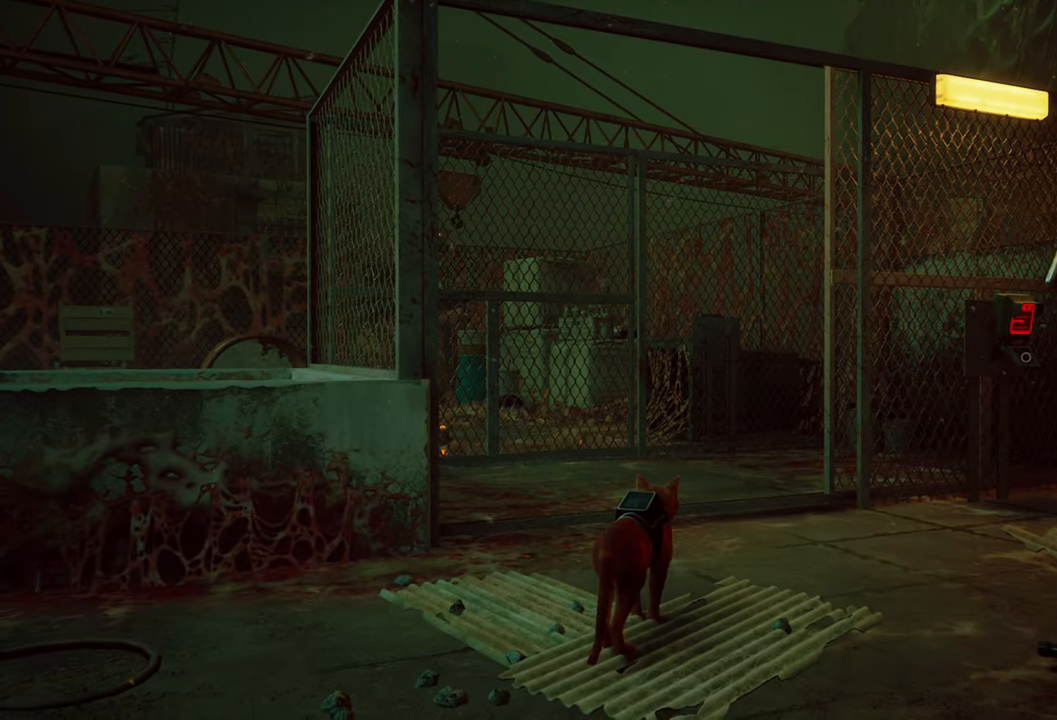
{"buttons": [], "left_stick": "center", "right_stick": "center", "events": []}
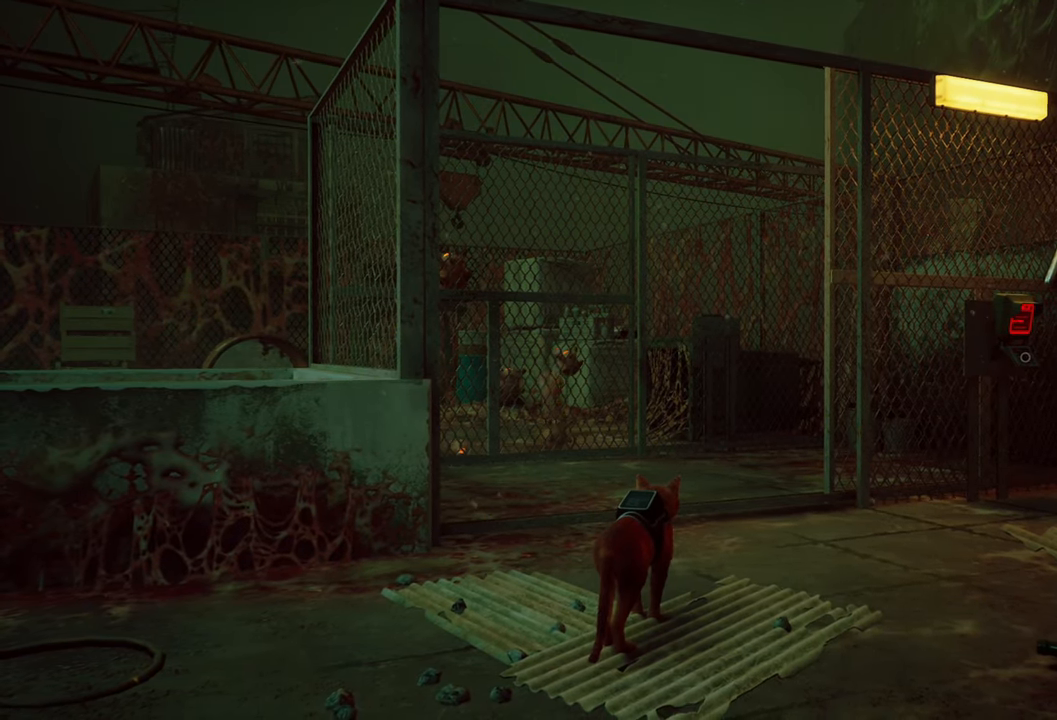
{"buttons": [], "left_stick": "down", "right_stick": "center", "events": [[420, "left_stick", "down"]]}
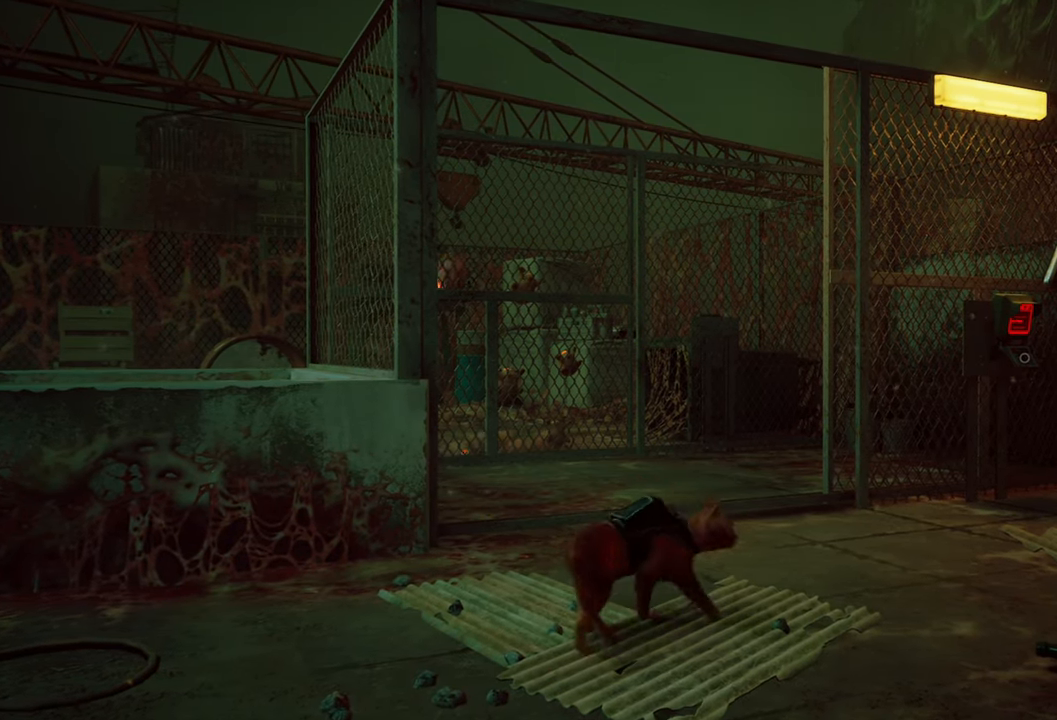
{"buttons": [], "left_stick": "down-left", "right_stick": "center", "events": [[340, "left_stick", "down-left"]]}
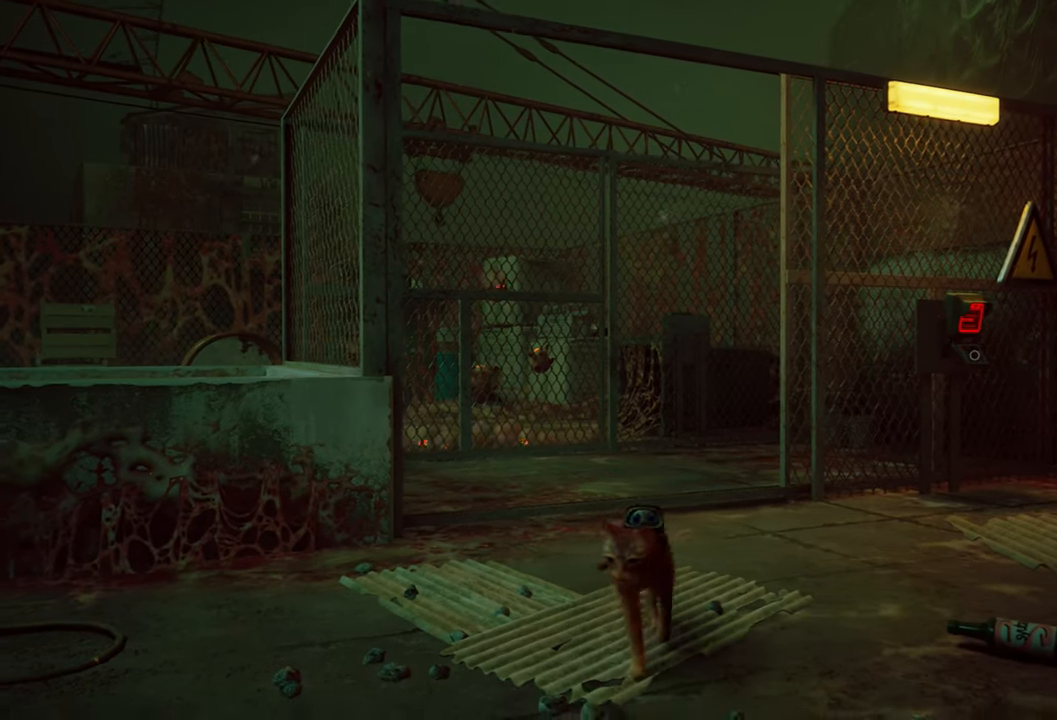
{"buttons": [], "left_stick": "down-left", "right_stick": "center", "events": []}
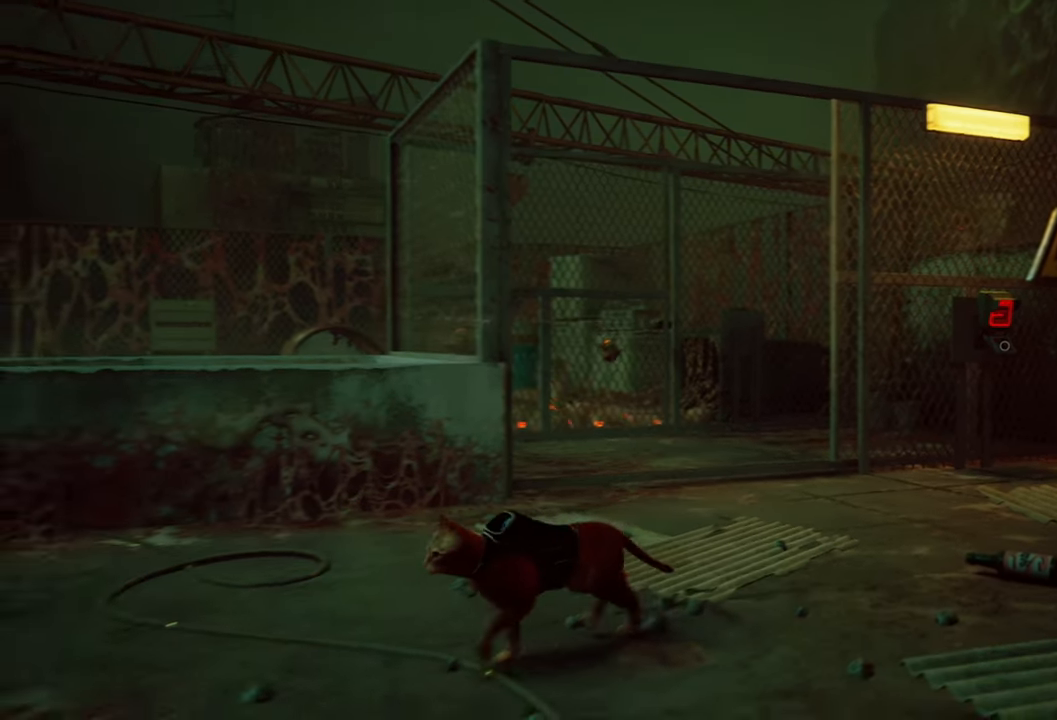
{"buttons": [], "left_stick": "center", "right_stick": "center", "events": [[380, "left_stick", "center"]]}
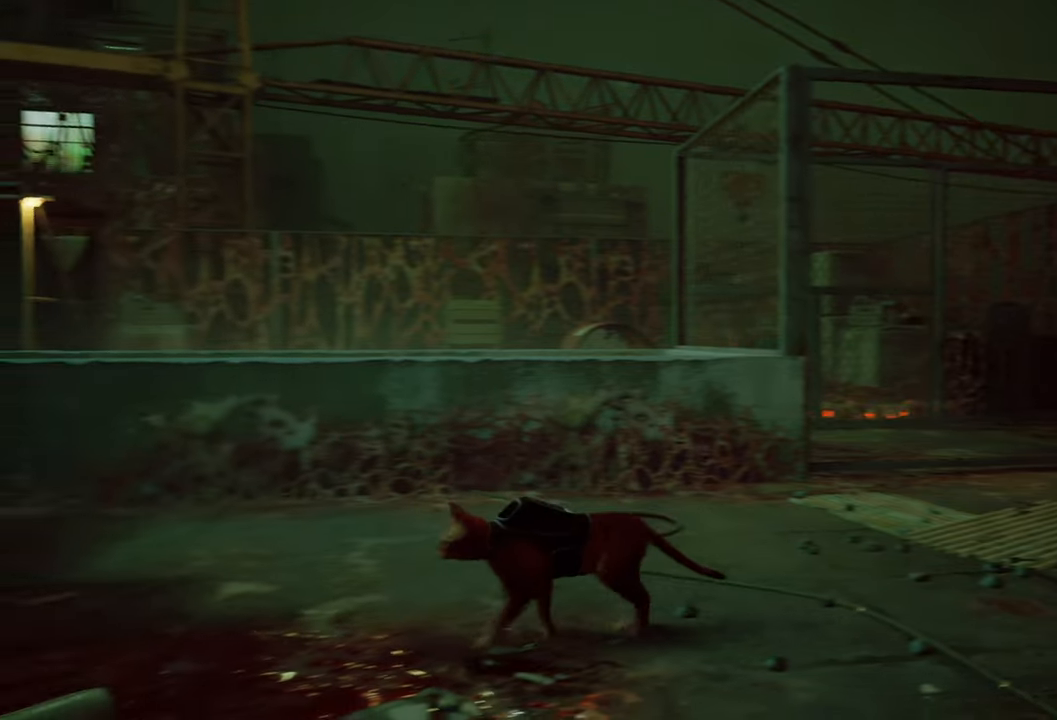
{"buttons": [], "left_stick": "center", "right_stick": "center", "events": [[280, "right_stick", "down-left"], [480, "right_stick", "center"]]}
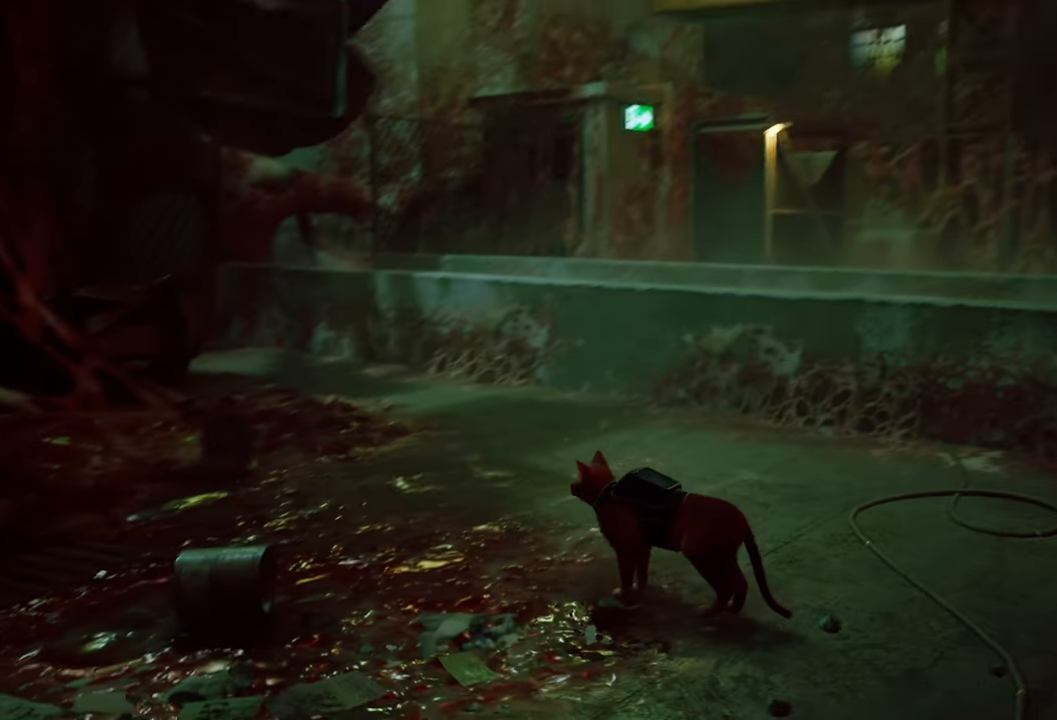
{"buttons": [], "left_stick": "up", "right_stick": "center", "events": [[280, "left_stick", "up"]]}
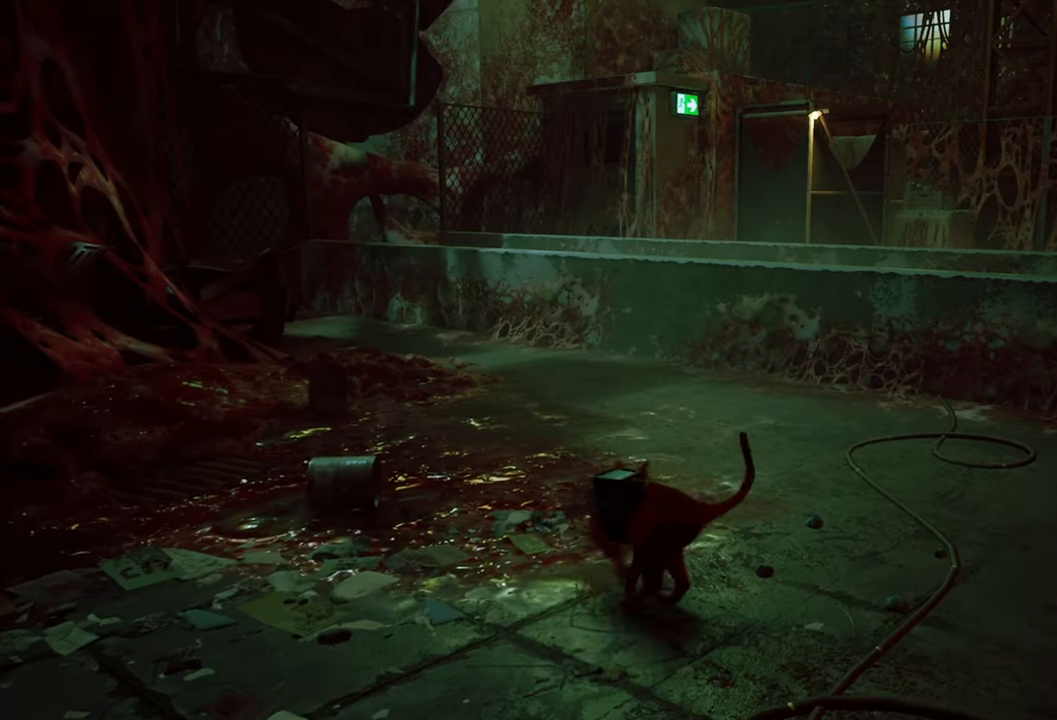
{"buttons": [], "left_stick": "up", "right_stick": "center", "events": []}
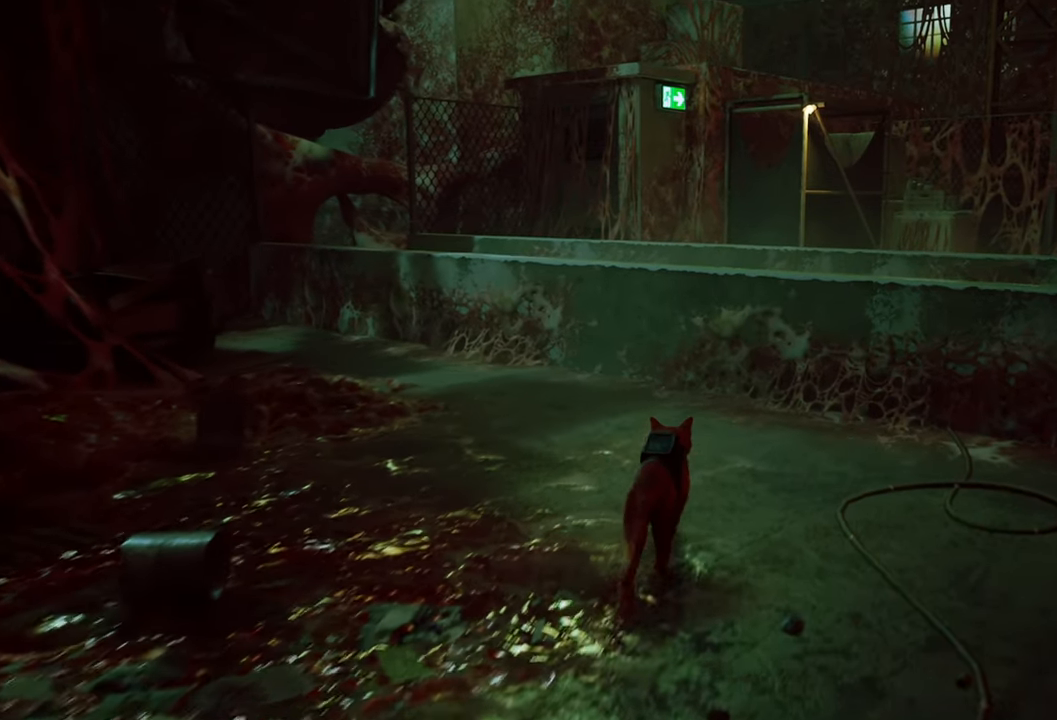
{"buttons": [], "left_stick": "up", "right_stick": "center", "events": [[20, "A", "down"], [160, "A", "up"]]}
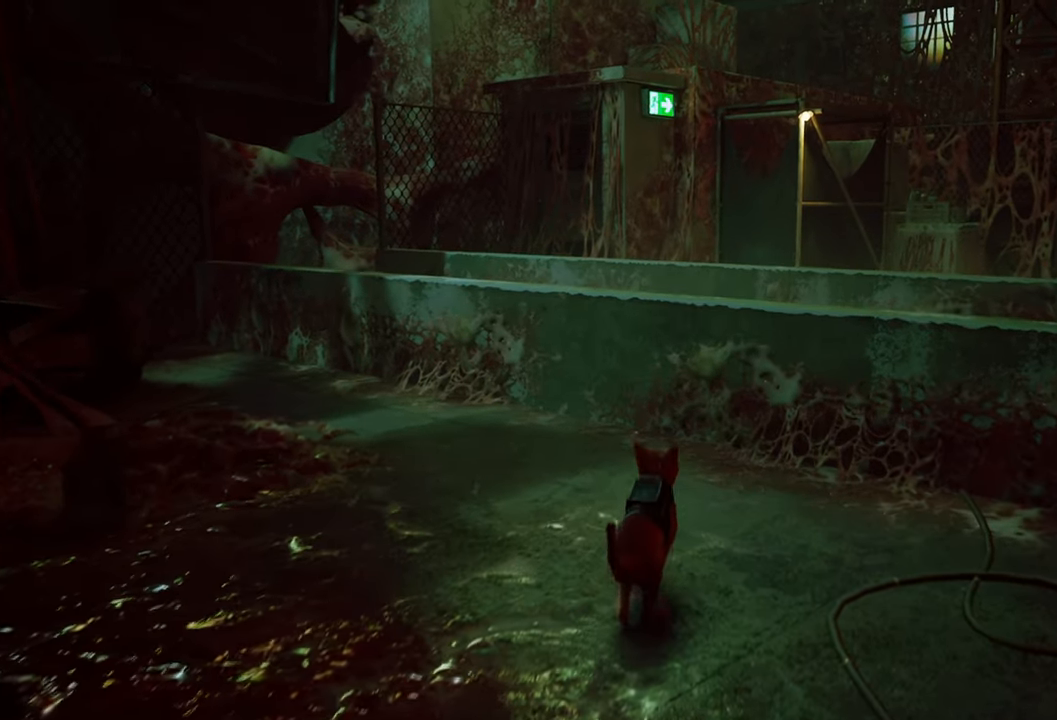
{"buttons": [], "left_stick": "center", "right_stick": "center", "events": [[340, "left_stick", "center"]]}
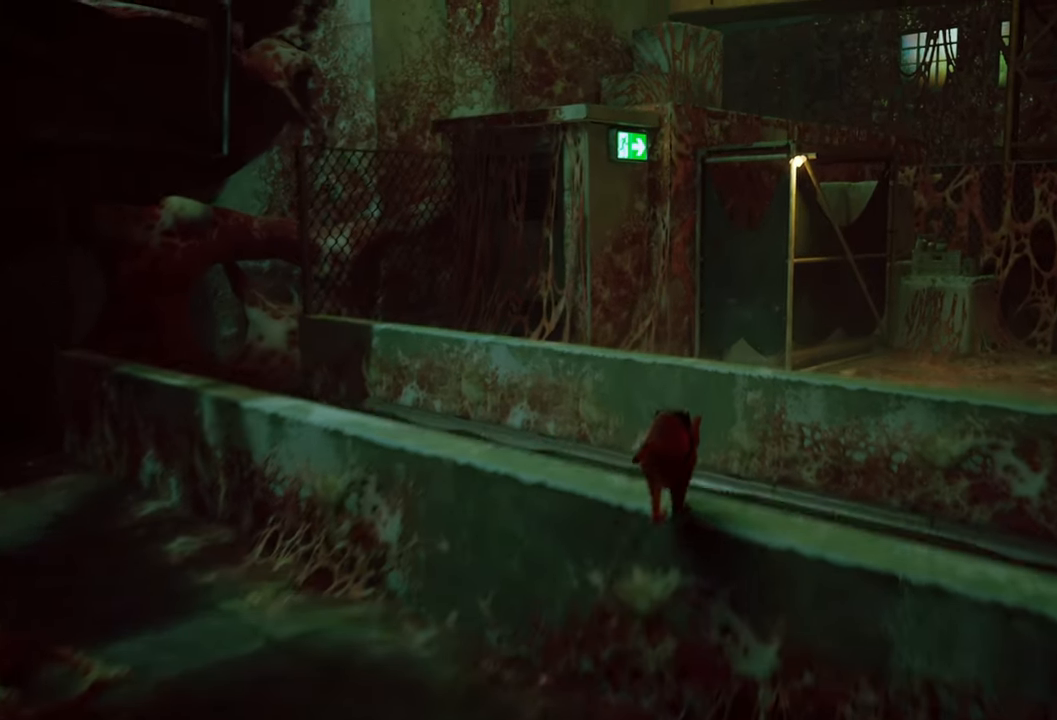
{"buttons": [], "left_stick": "center", "right_stick": "down-right", "events": [[320, "right_stick", "down-right"]]}
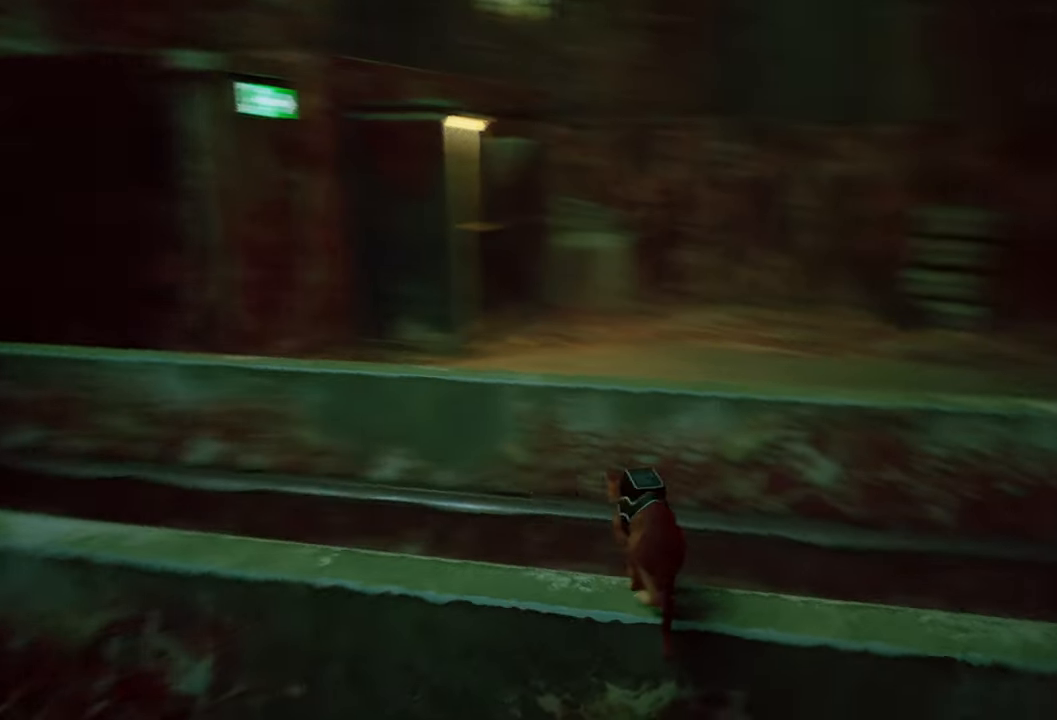
{"buttons": [], "left_stick": "center", "right_stick": "center", "events": [[160, "right_stick", "center"]]}
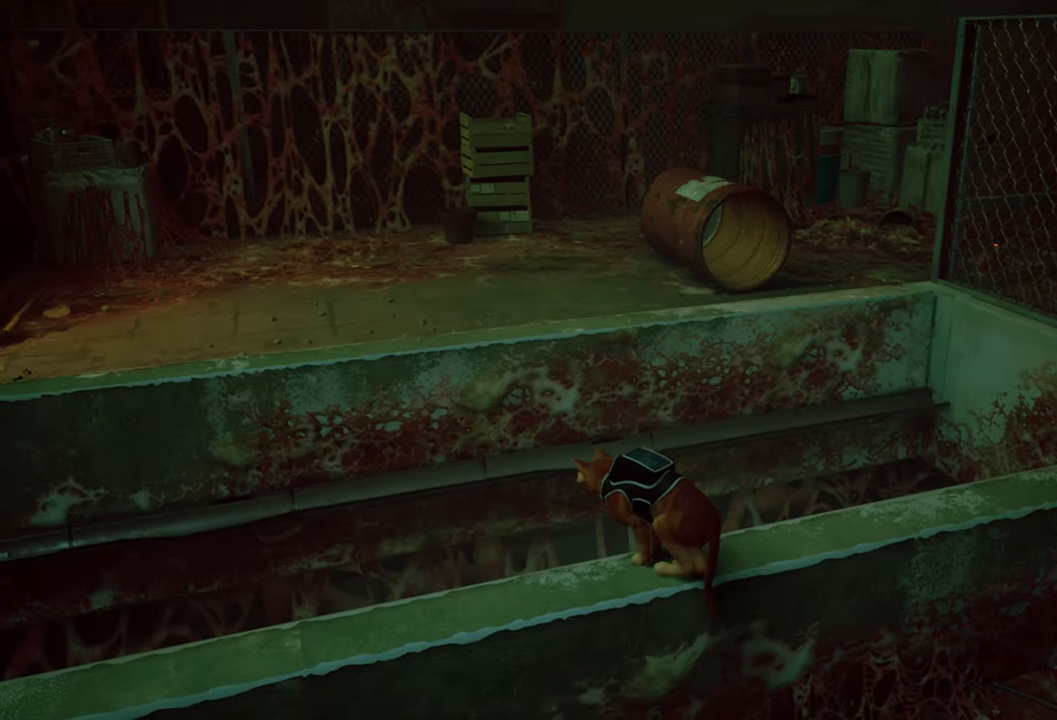
{"buttons": [], "left_stick": "up", "right_stick": "right", "events": [[180, "right_stick", "right"], [460, "left_stick", "up"]]}
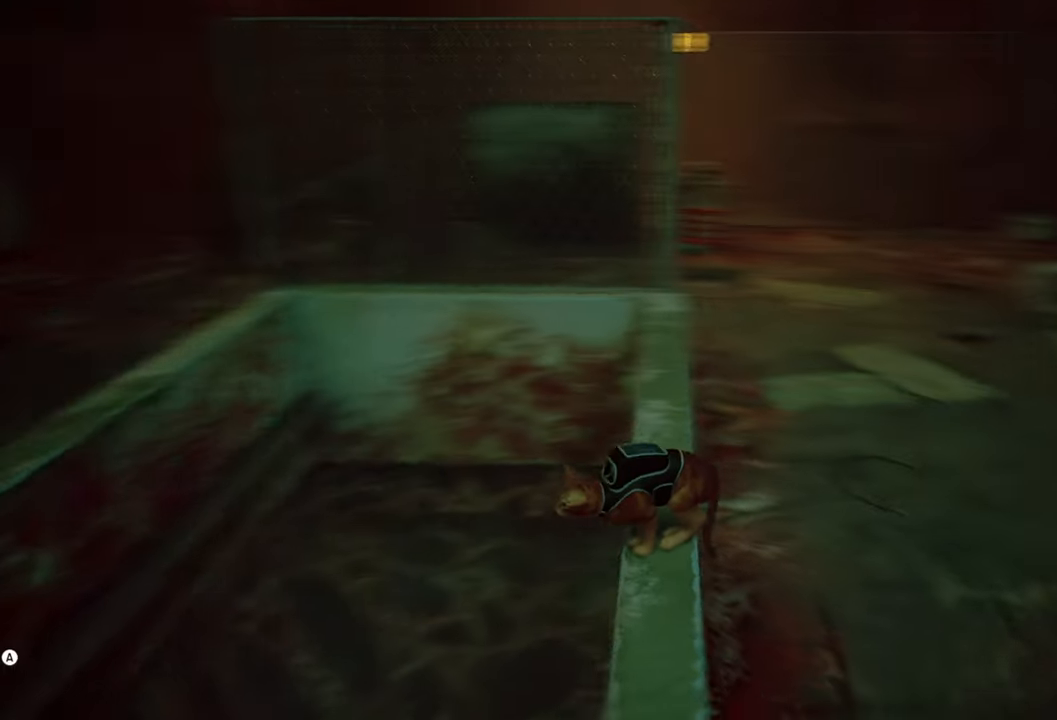
{"buttons": ["A"], "left_stick": "up", "right_stick": "center", "events": [[200, "right_stick", "center"], [460, "A", "down"]]}
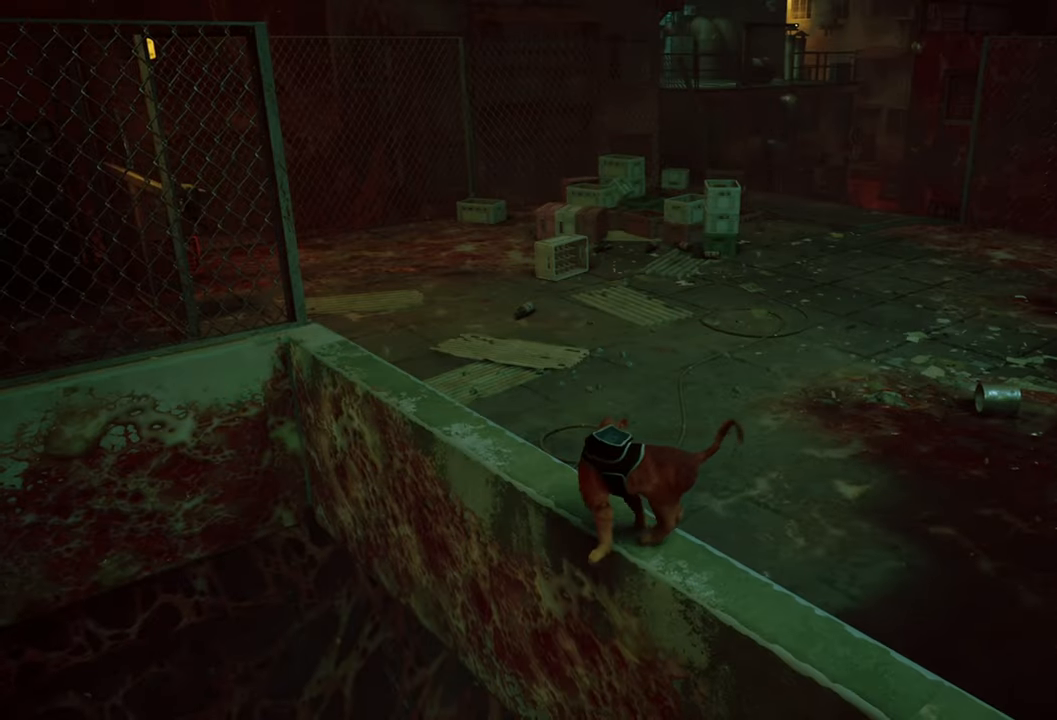
{"buttons": [], "left_stick": "up", "right_stick": "center", "events": [[100, "A", "up"]]}
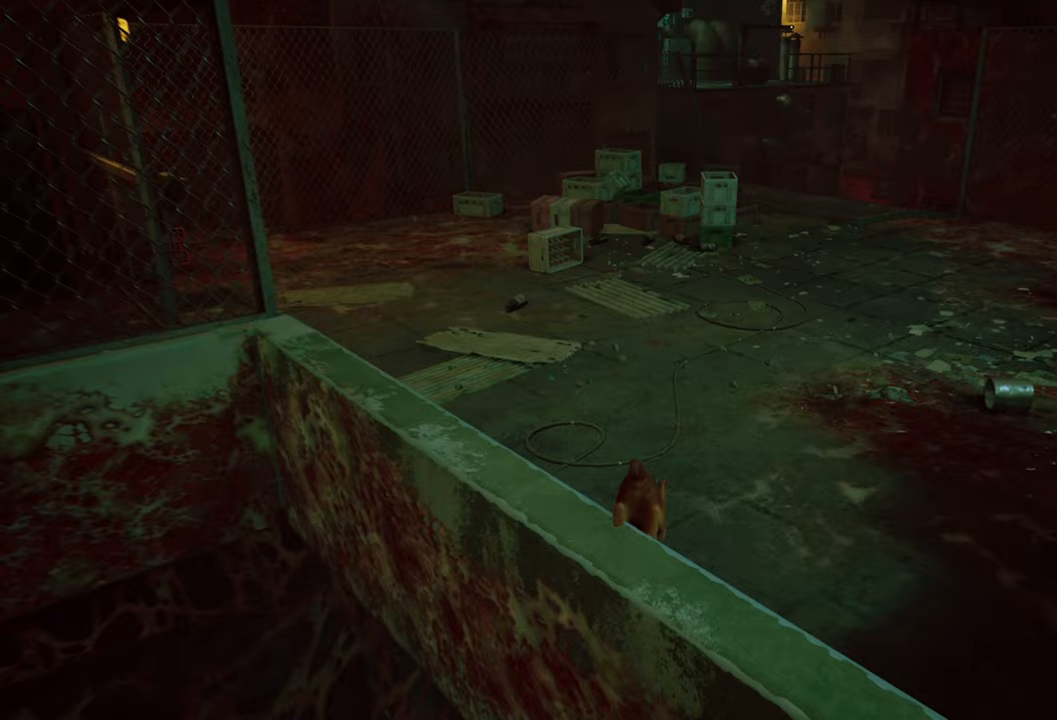
{"buttons": [], "left_stick": "up", "right_stick": "left", "events": [[480, "right_stick", "left"]]}
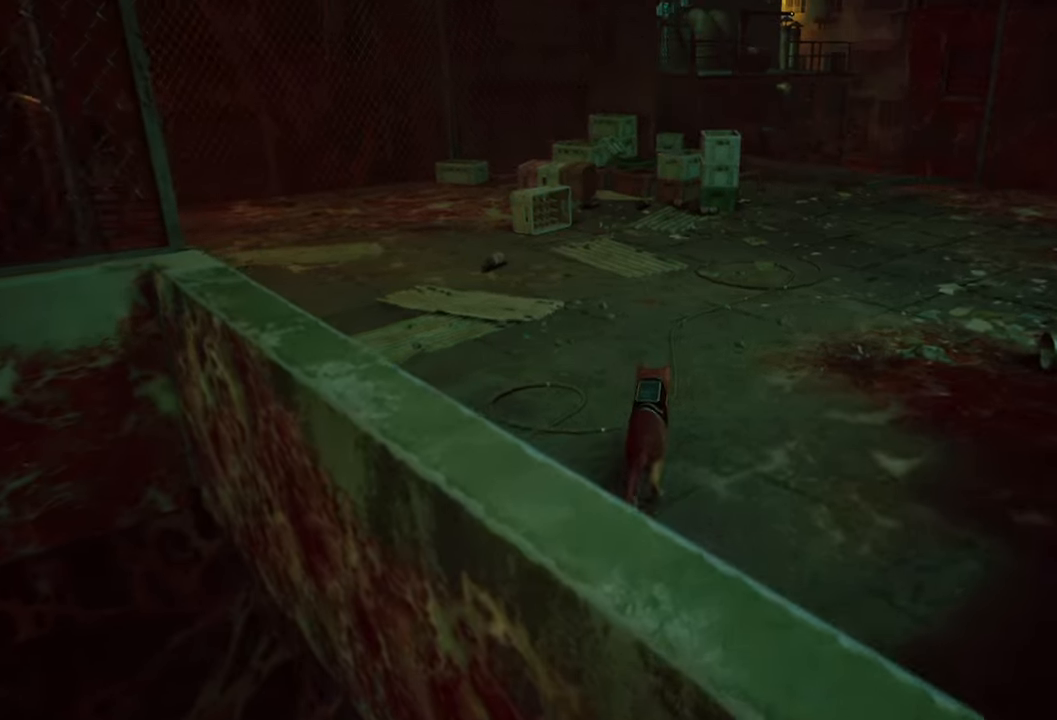
{"buttons": [], "left_stick": "up", "right_stick": "center", "events": [[240, "right_stick", "center"]]}
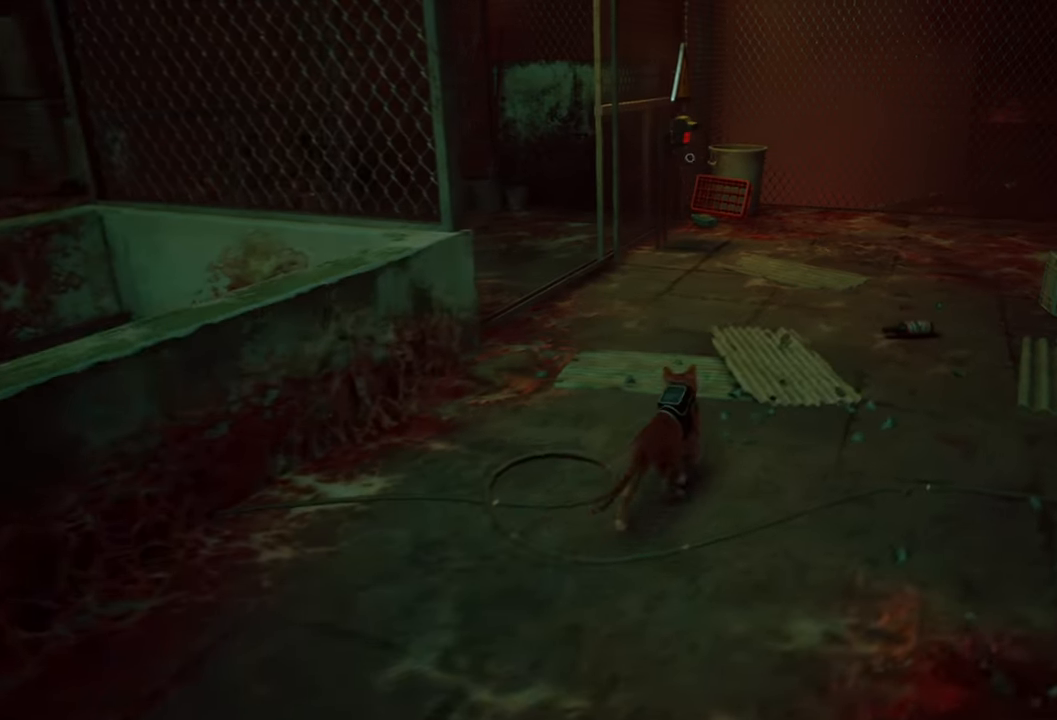
{"buttons": [], "left_stick": "up", "right_stick": "center", "events": []}
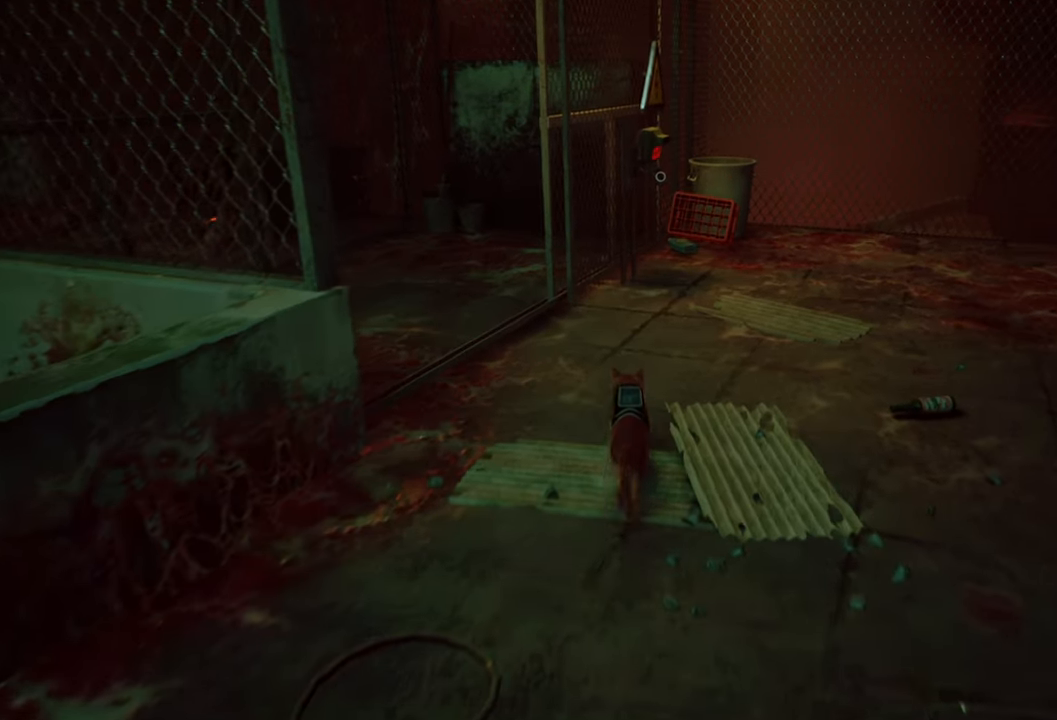
{"buttons": [], "left_stick": "up", "right_stick": "center", "events": []}
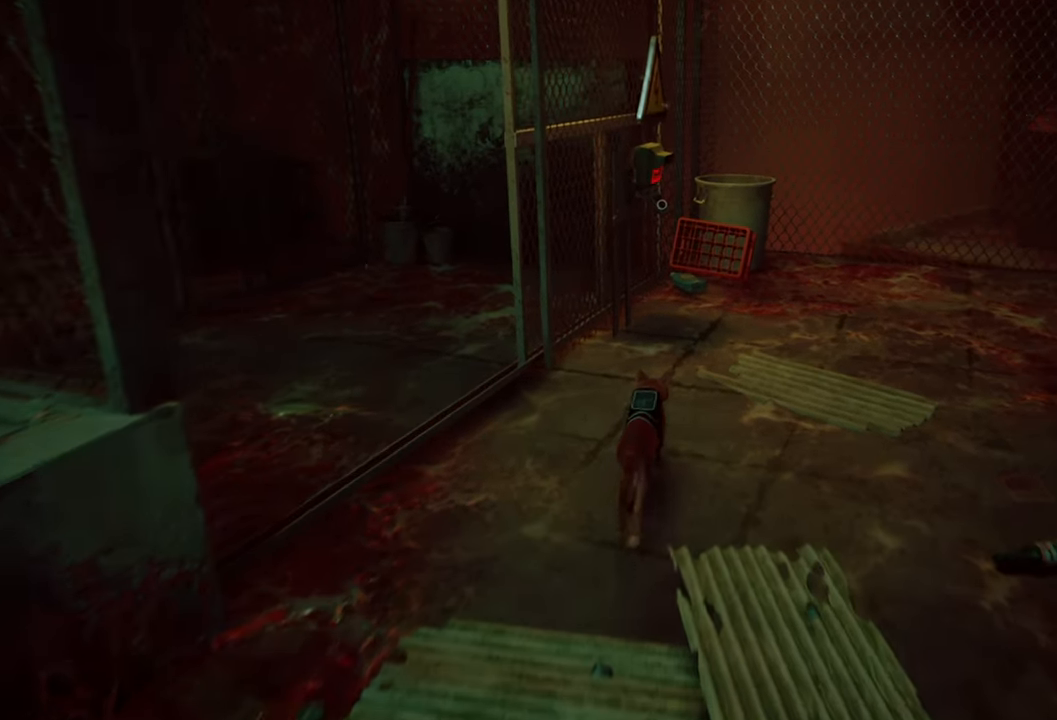
{"buttons": [], "left_stick": "up-right", "right_stick": "center", "events": [[280, "left_stick", "up-right"]]}
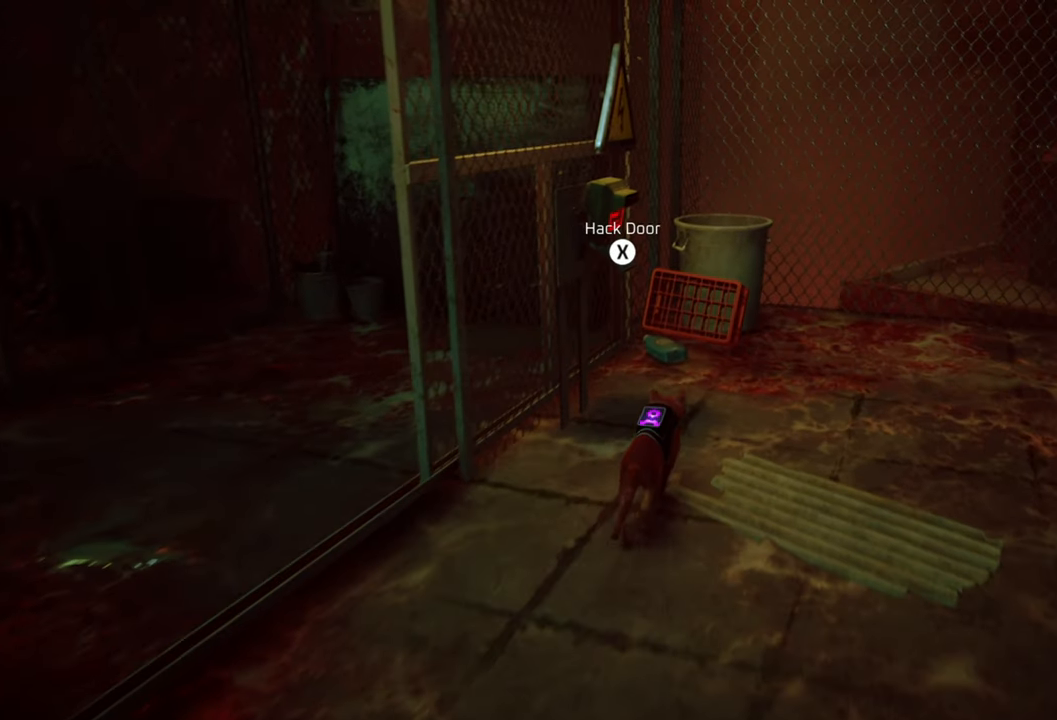
{"buttons": [], "left_stick": "down-left", "right_stick": "left", "events": [[60, "left_stick", "center"], [380, "left_stick", "down-left"], [420, "right_stick", "left"]]}
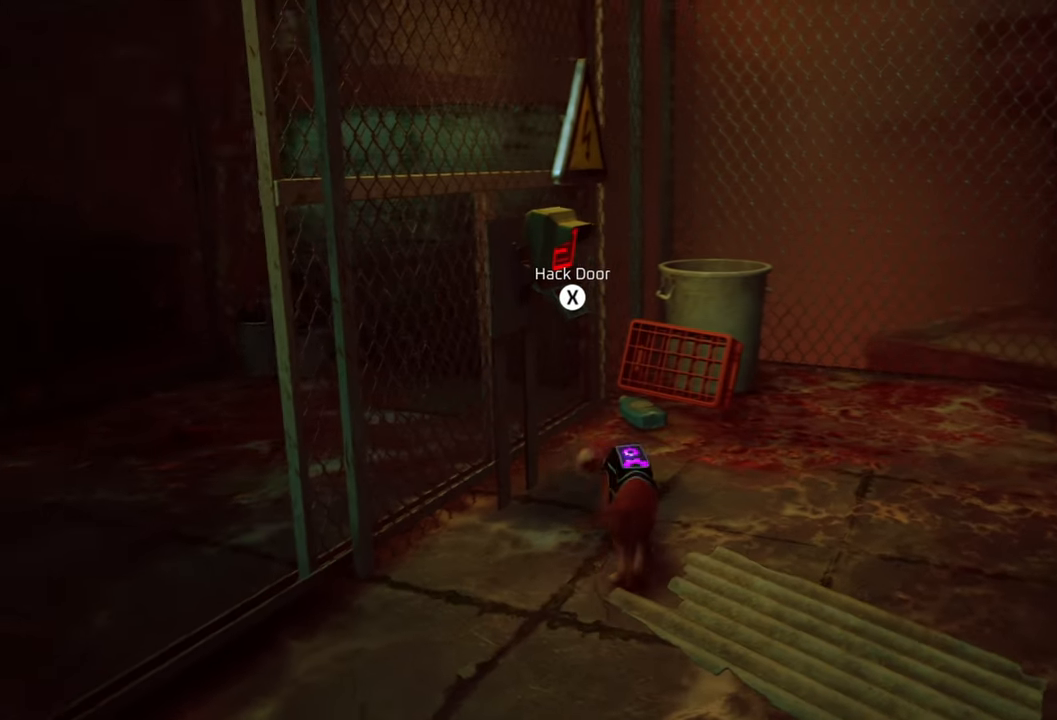
{"buttons": [], "left_stick": "center", "right_stick": "center", "events": [[100, "left_stick", "center"], [120, "right_stick", "center"]]}
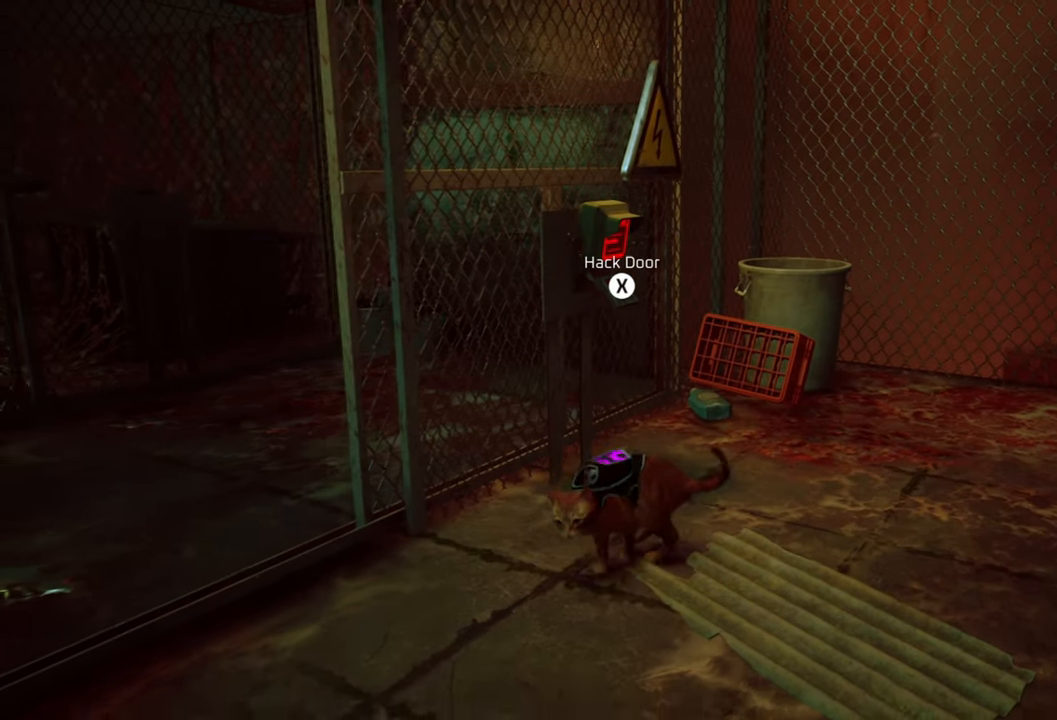
{"buttons": [], "left_stick": "up-right", "right_stick": "center", "events": [[20, "left_stick", "up"], [440, "left_stick", "up-right"]]}
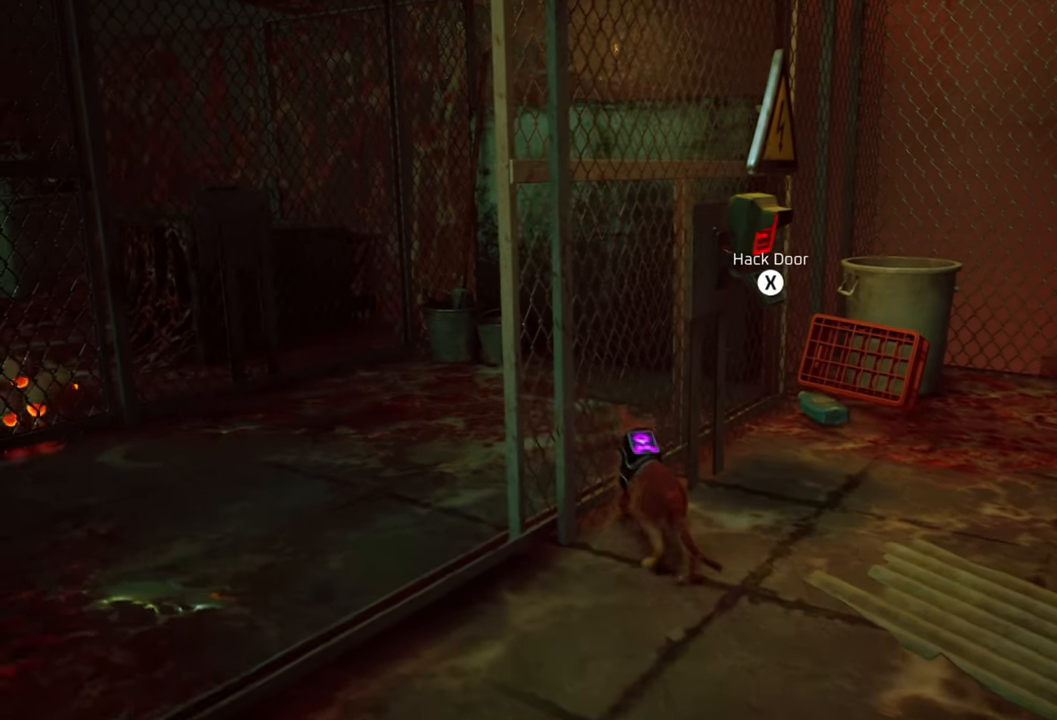
{"buttons": [], "left_stick": "right", "right_stick": "center", "events": [[80, "left_stick", "center"], [500, "left_stick", "right"]]}
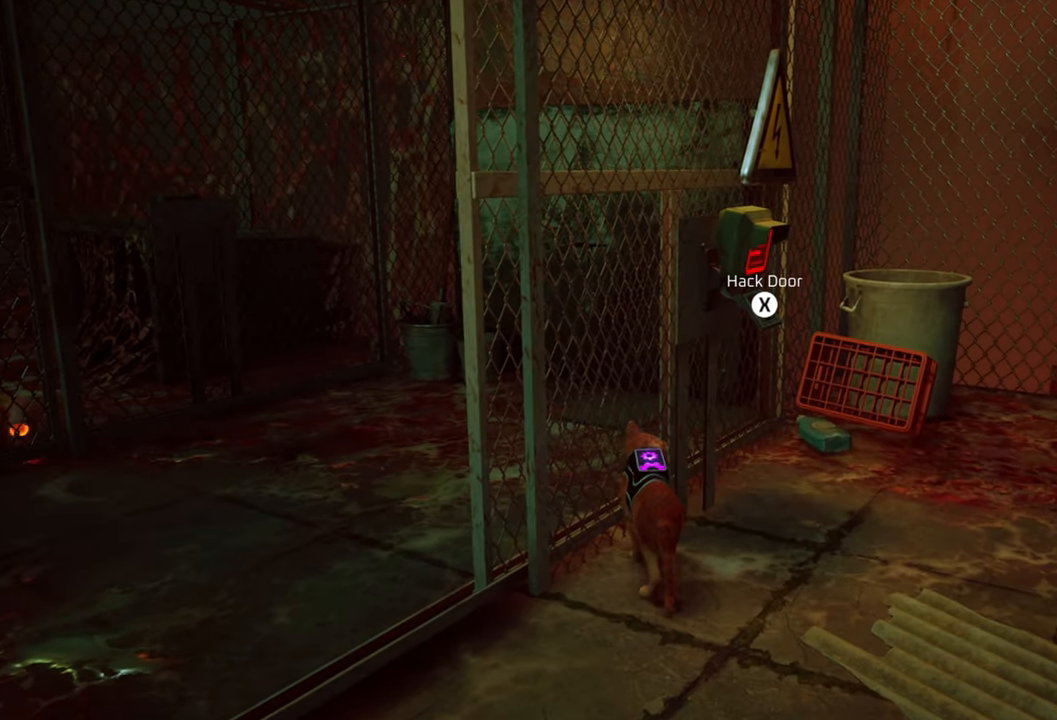
{"buttons": [], "left_stick": "center", "right_stick": "center", "events": [[240, "left_stick", "center"]]}
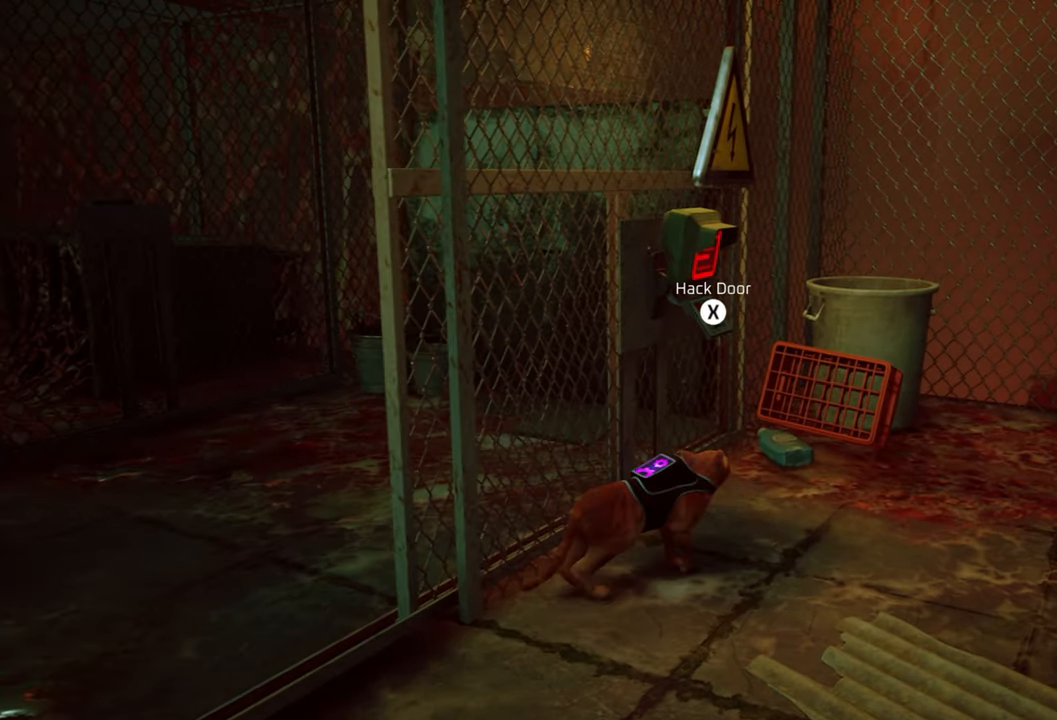
{"buttons": ["X"], "left_stick": "center", "right_stick": "center", "events": [[300, "B", "down"], [440, "B", "up"], [460, "X", "down"]]}